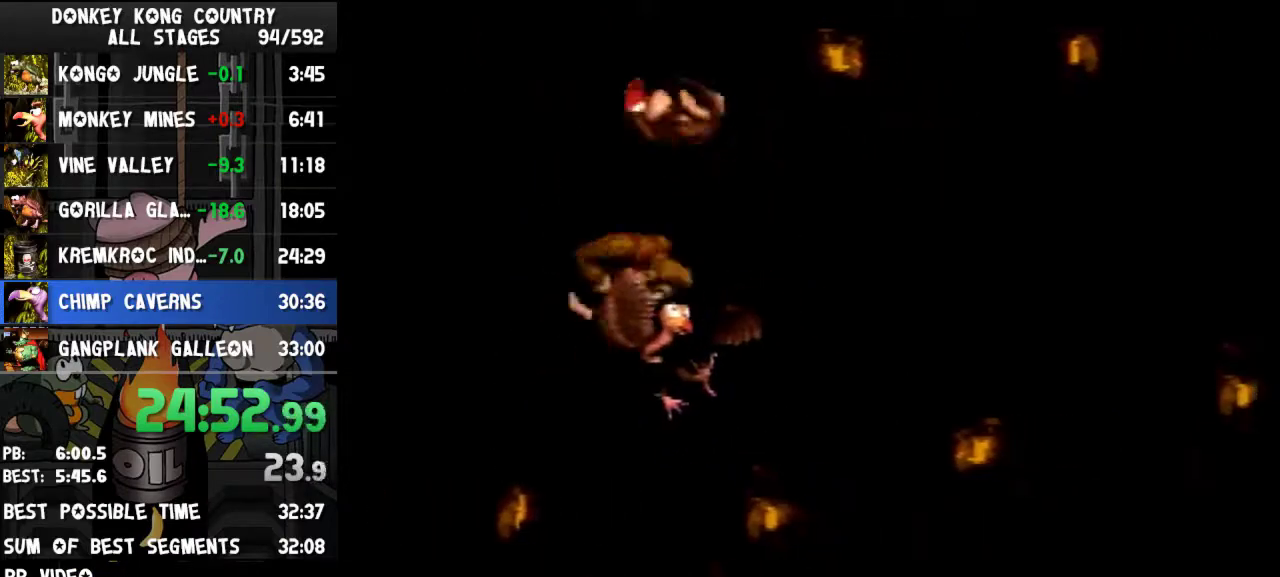
Gameplay with a controller (Nintendo layout); each line is a JSON object with the inputs held at the frame after it. "events" lists button and stick changes between this image and that frame as [ms after this image, input, new state], when the widget could be followed in between. Not read: L3 R3.
{"buttons": ["Y"], "events": []}
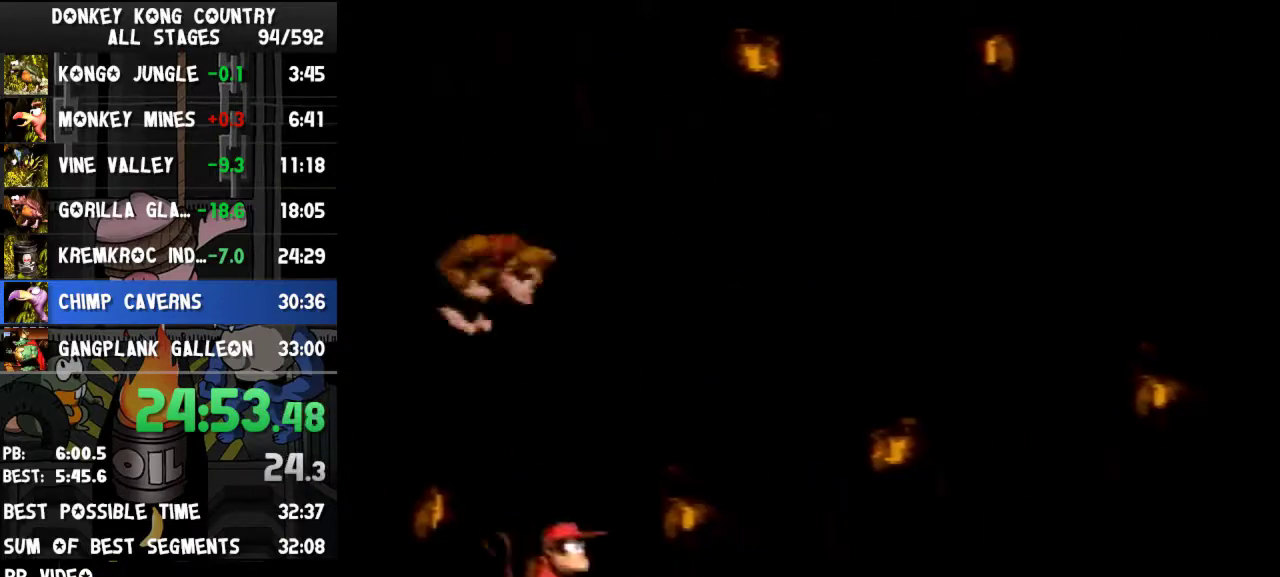
{"buttons": ["Y"], "events": []}
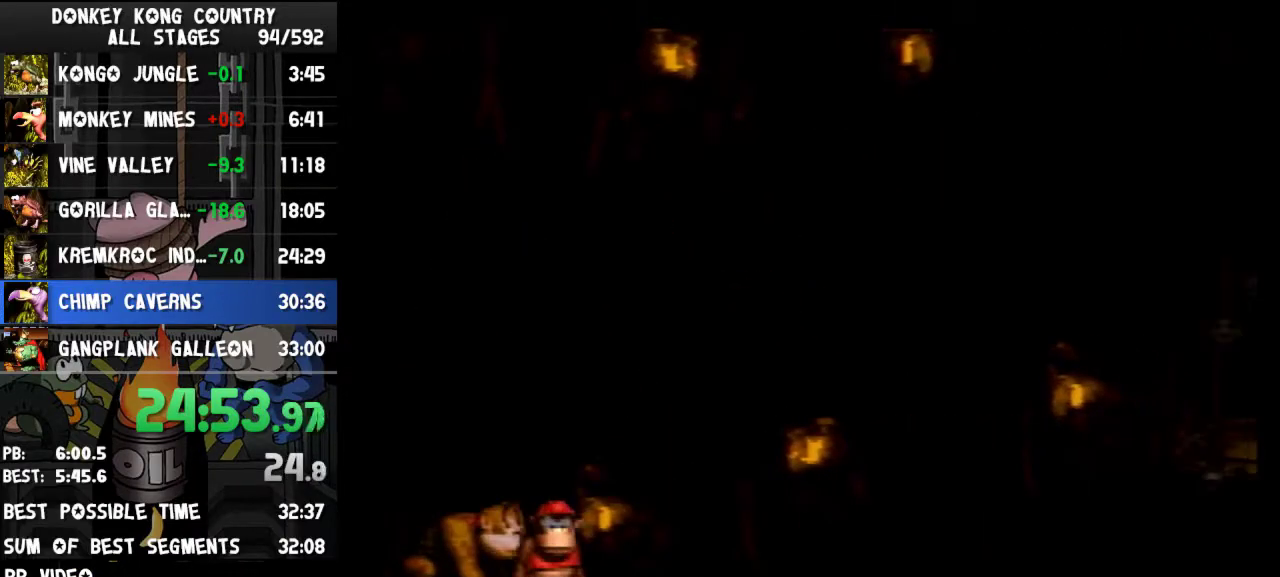
{"buttons": ["Y"], "events": []}
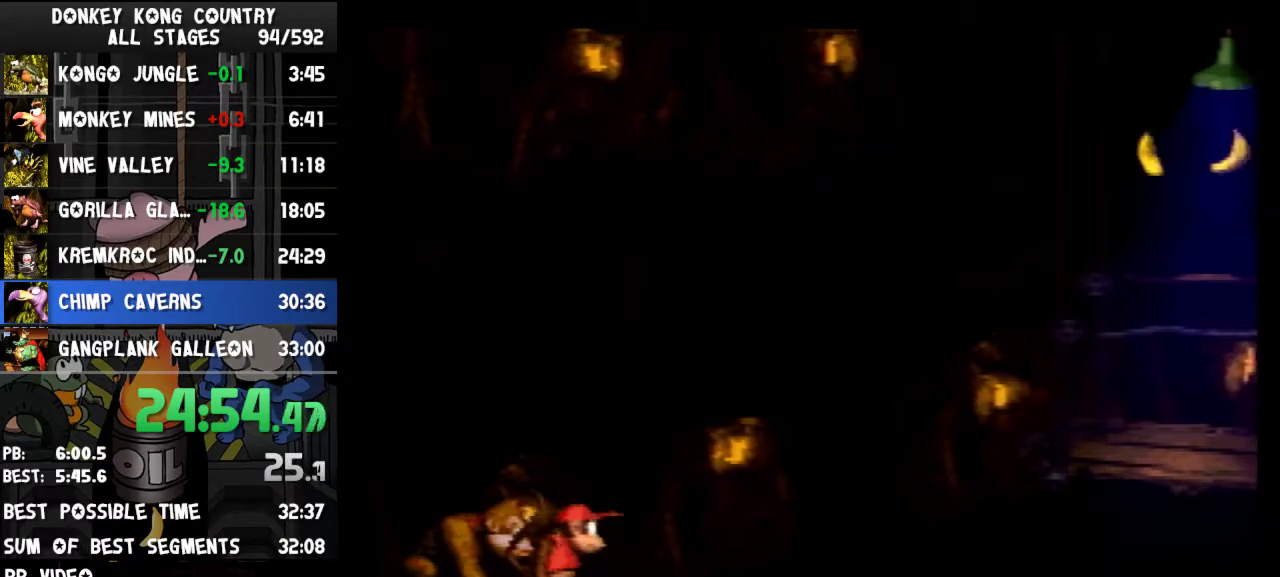
{"buttons": ["Y"], "events": []}
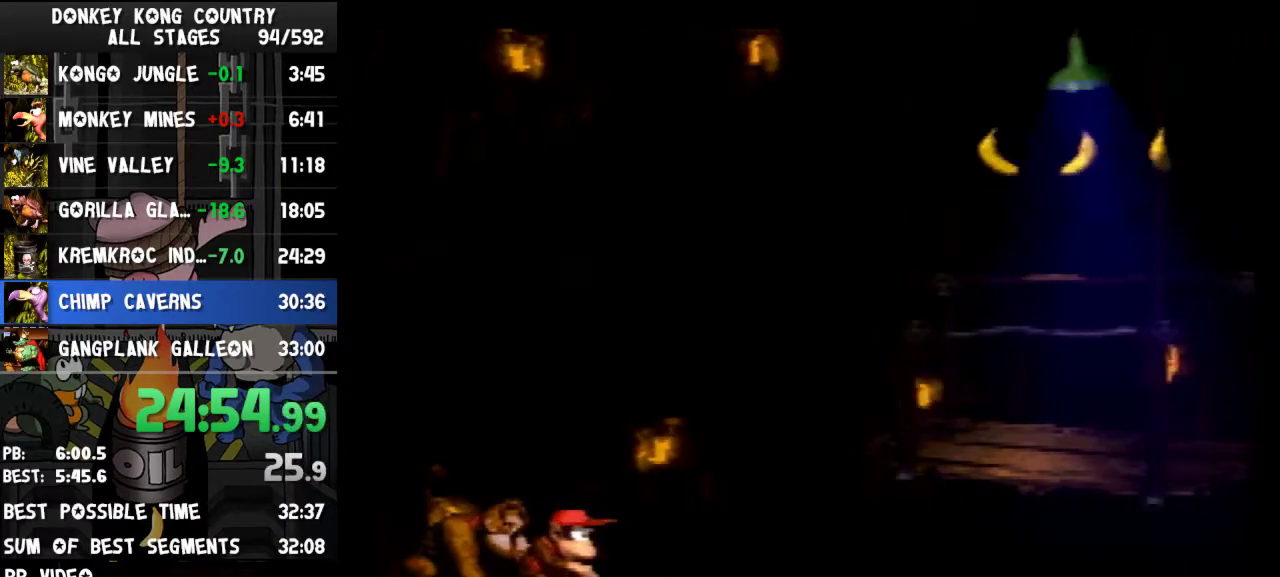
{"buttons": ["B", "Y", "DPAD_RIGHT"], "events": [[400, "DPAD_RIGHT", "down"], [433, "B", "down"]]}
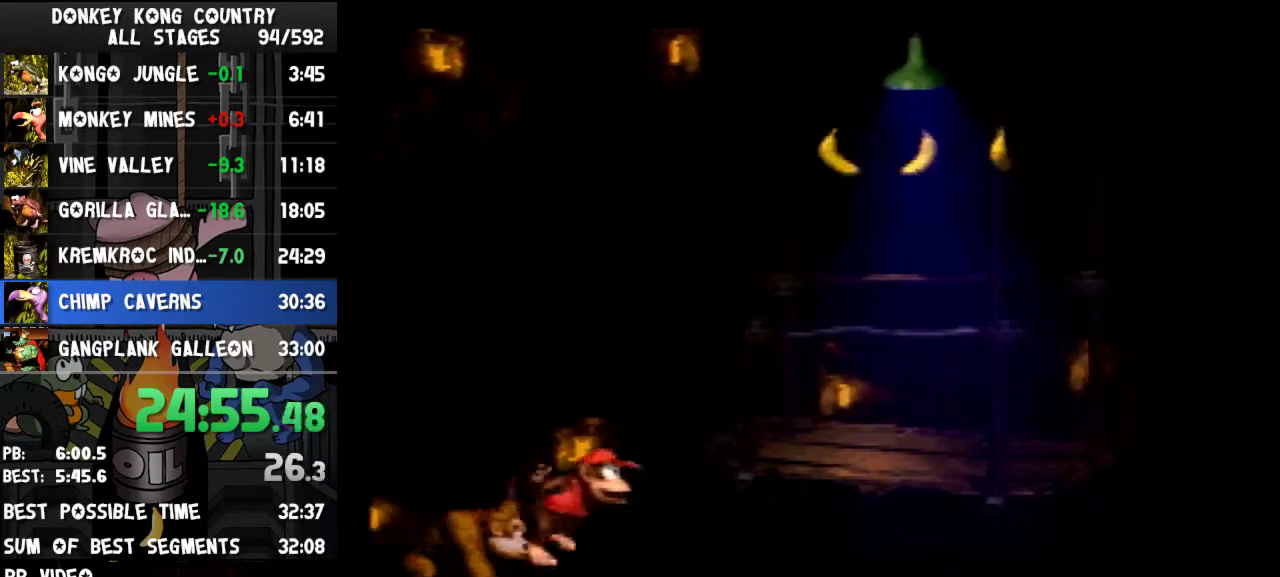
{"buttons": ["Y"], "events": [[200, "B", "up"], [300, "DPAD_RIGHT", "up"]]}
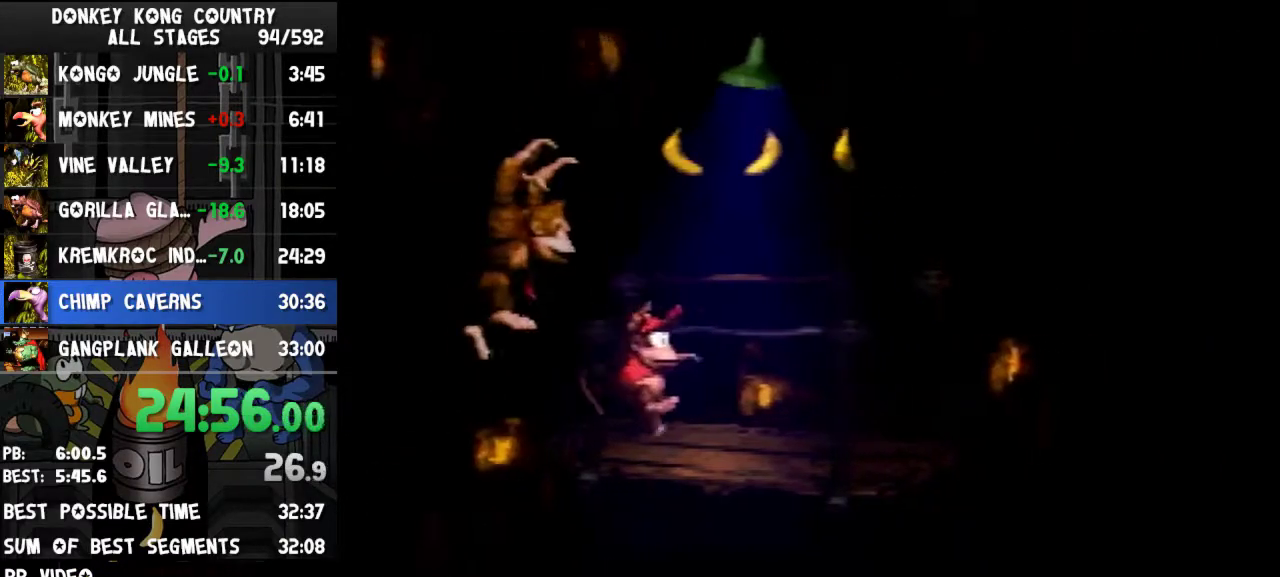
{"buttons": ["Y"], "events": [[33, "B", "down"], [100, "DPAD_RIGHT", "down"], [267, "B", "up"], [367, "DPAD_RIGHT", "up"]]}
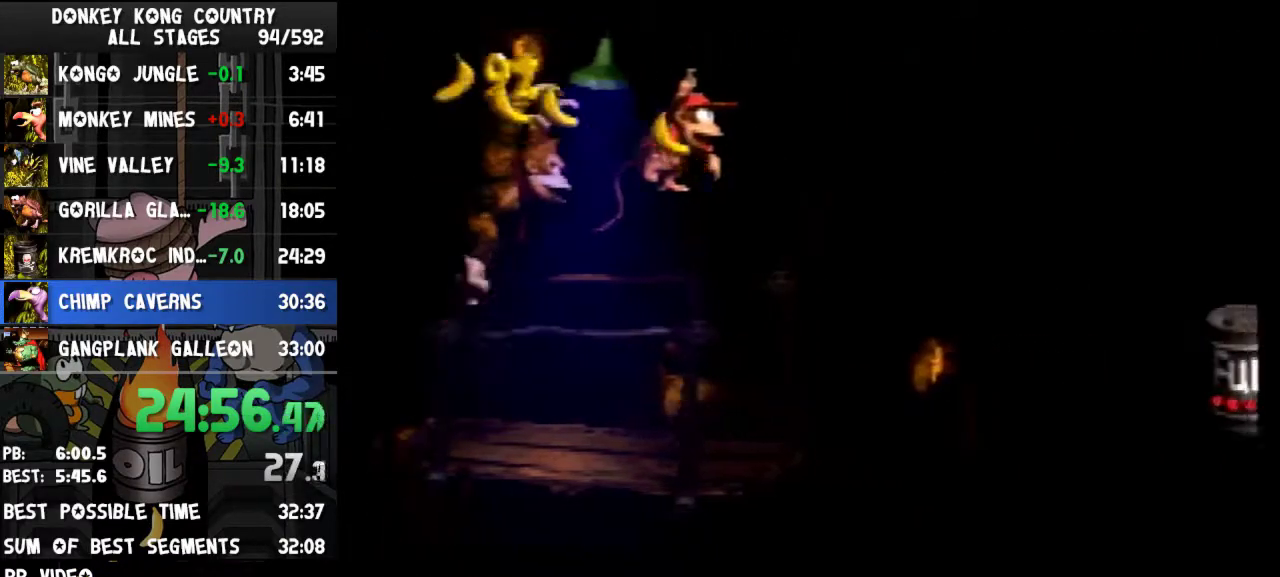
{"buttons": ["B", "Y"], "events": [[433, "B", "down"]]}
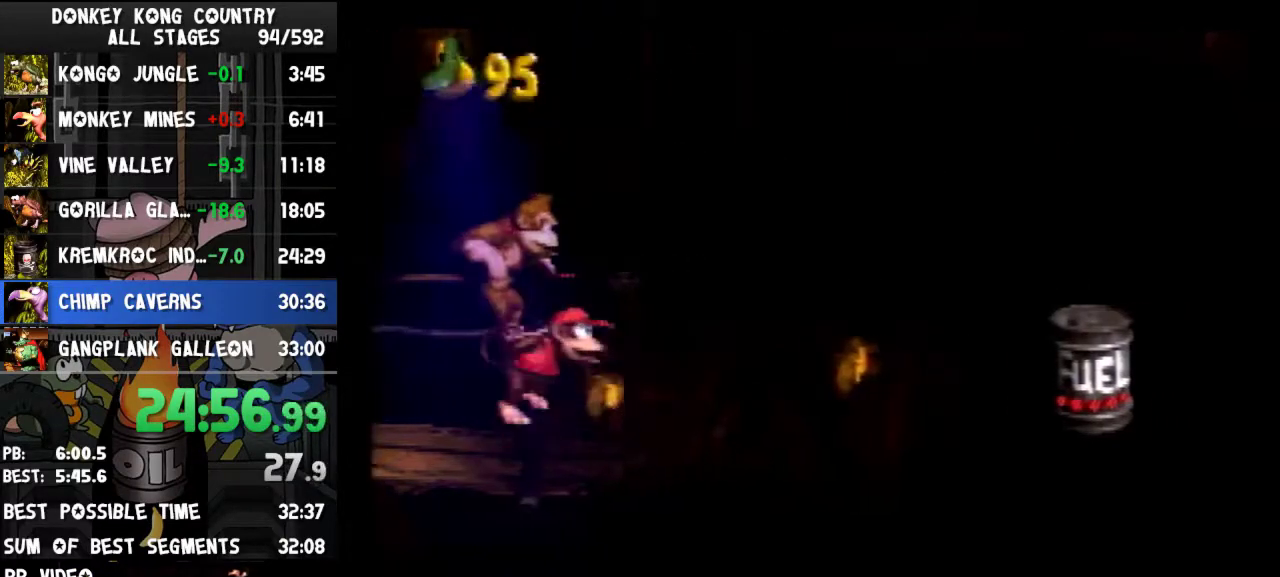
{"buttons": ["Y"], "events": [[33, "DPAD_RIGHT", "down"], [100, "B", "up"], [433, "DPAD_RIGHT", "up"]]}
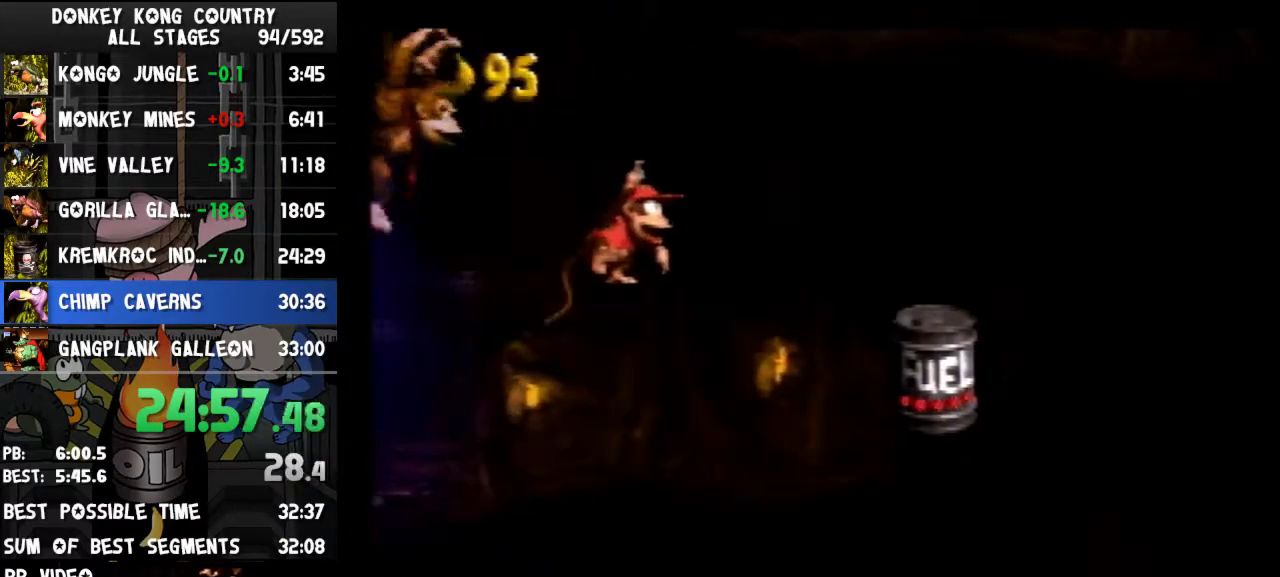
{"buttons": ["A", "B", "Y"], "events": [[367, "B", "down"], [433, "DPAD_RIGHT", "down"], [500, "A", "down"], [500, "DPAD_RIGHT", "up"]]}
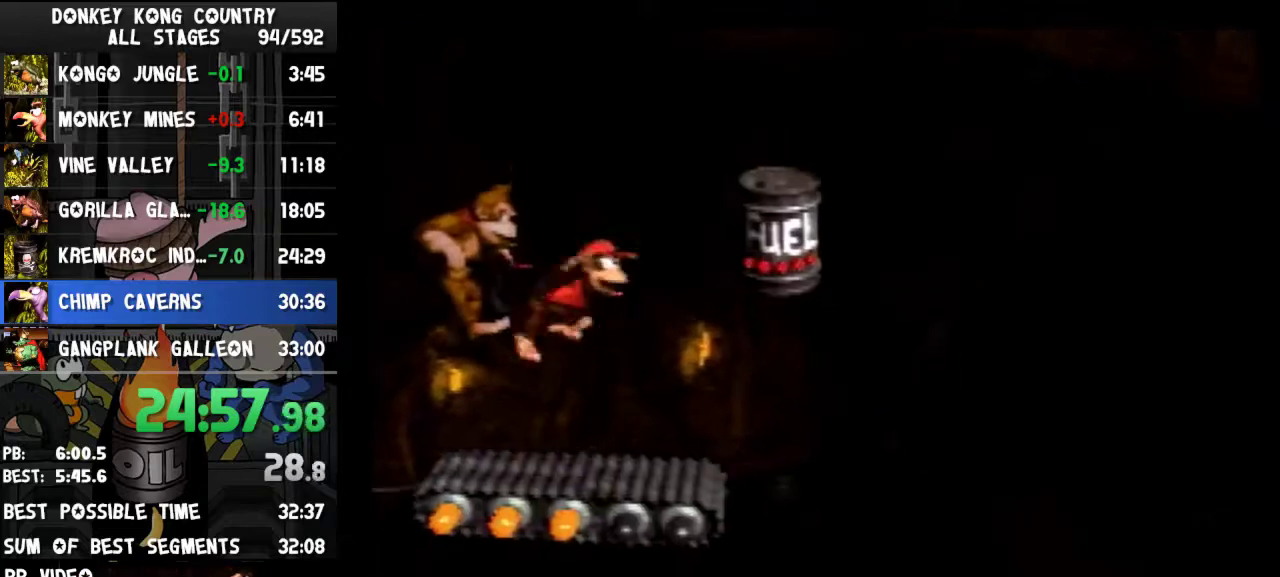
{"buttons": ["Y"], "events": [[33, "A", "up"], [33, "DPAD_RIGHT", "down"], [100, "B", "up"], [200, "DPAD_RIGHT", "up"]]}
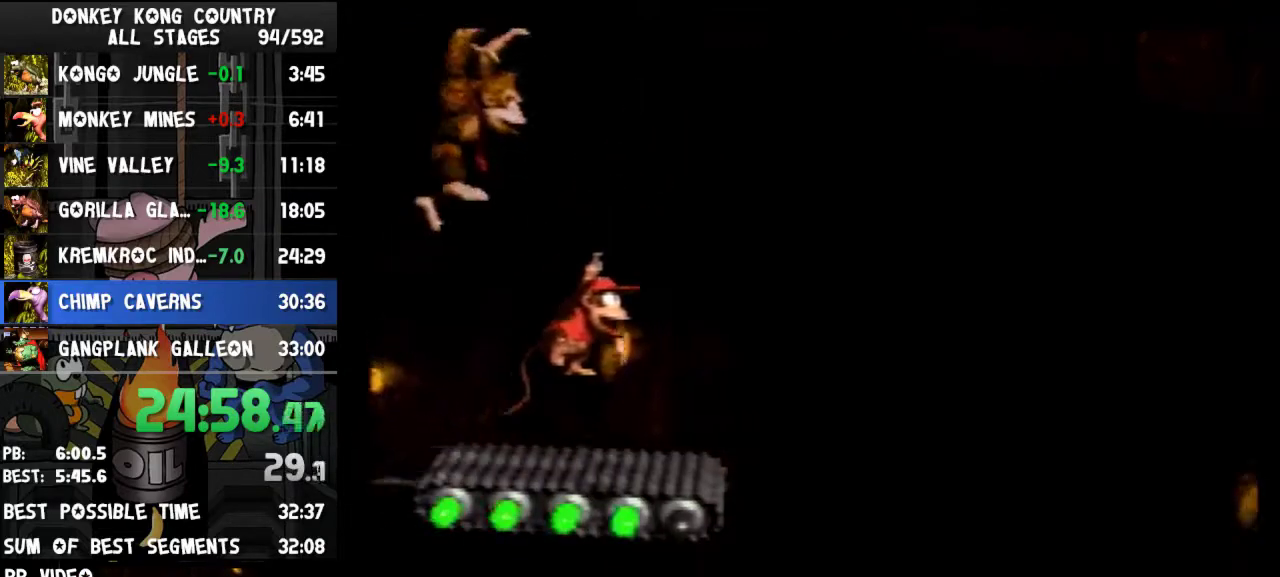
{"buttons": ["Y"], "events": []}
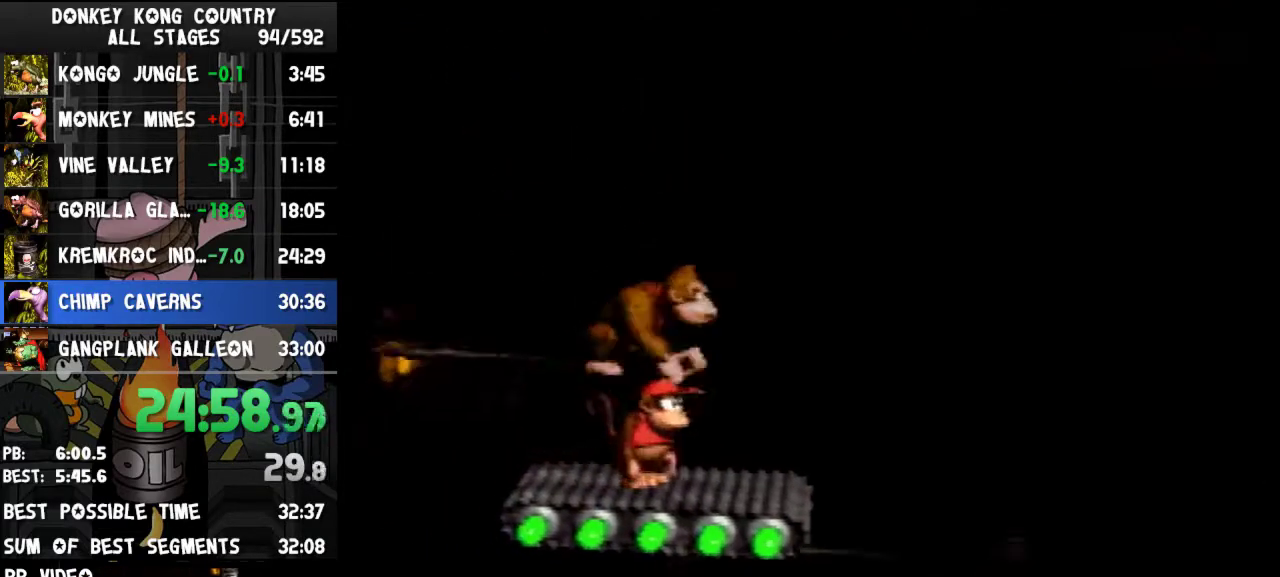
{"buttons": ["Y"], "events": []}
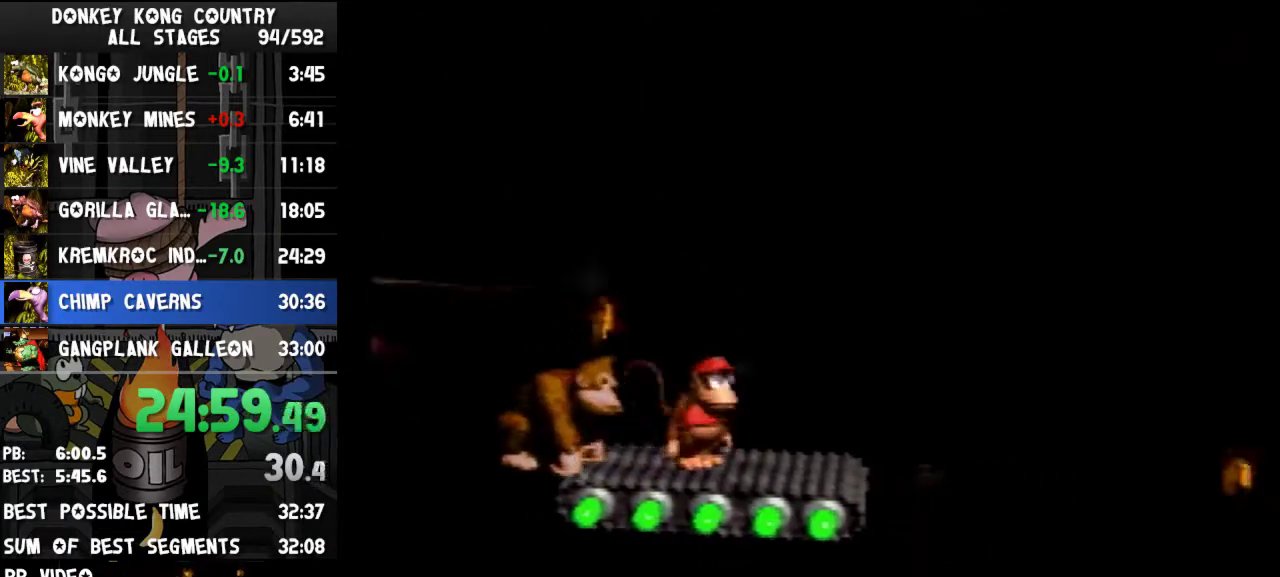
{"buttons": ["Y"], "events": []}
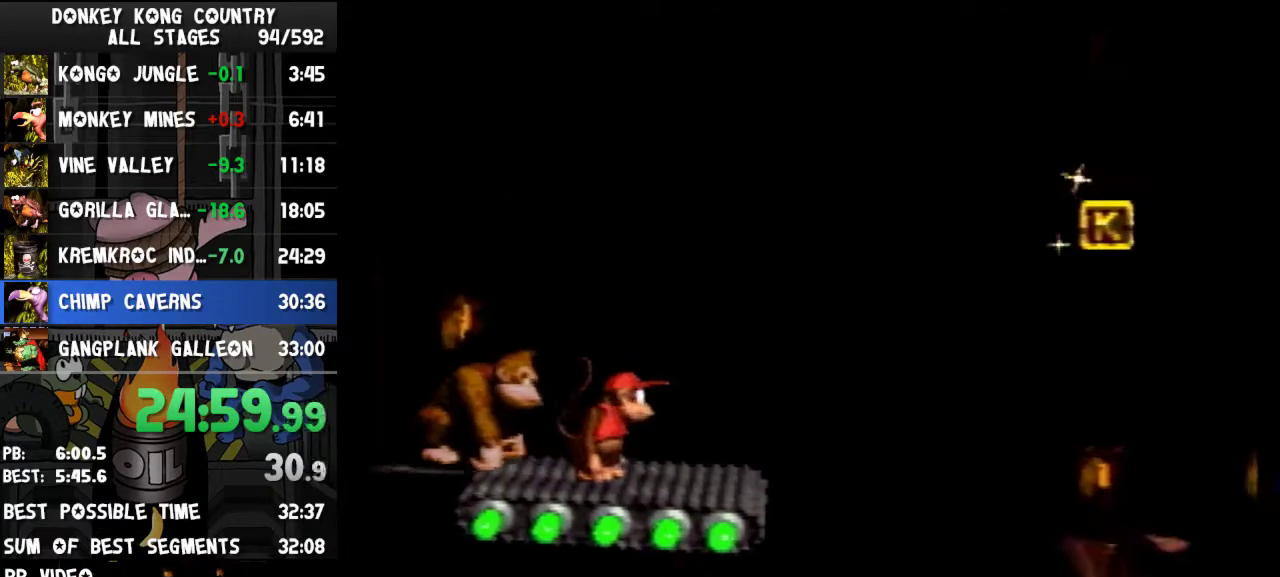
{"buttons": ["Y"], "events": []}
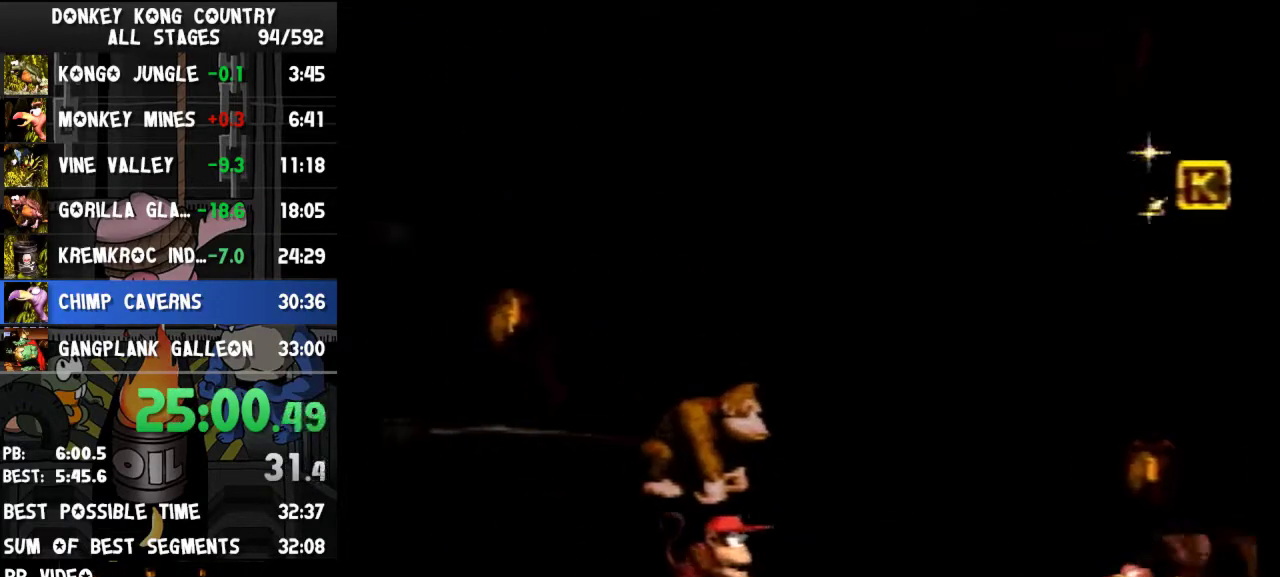
{"buttons": ["Y"], "events": []}
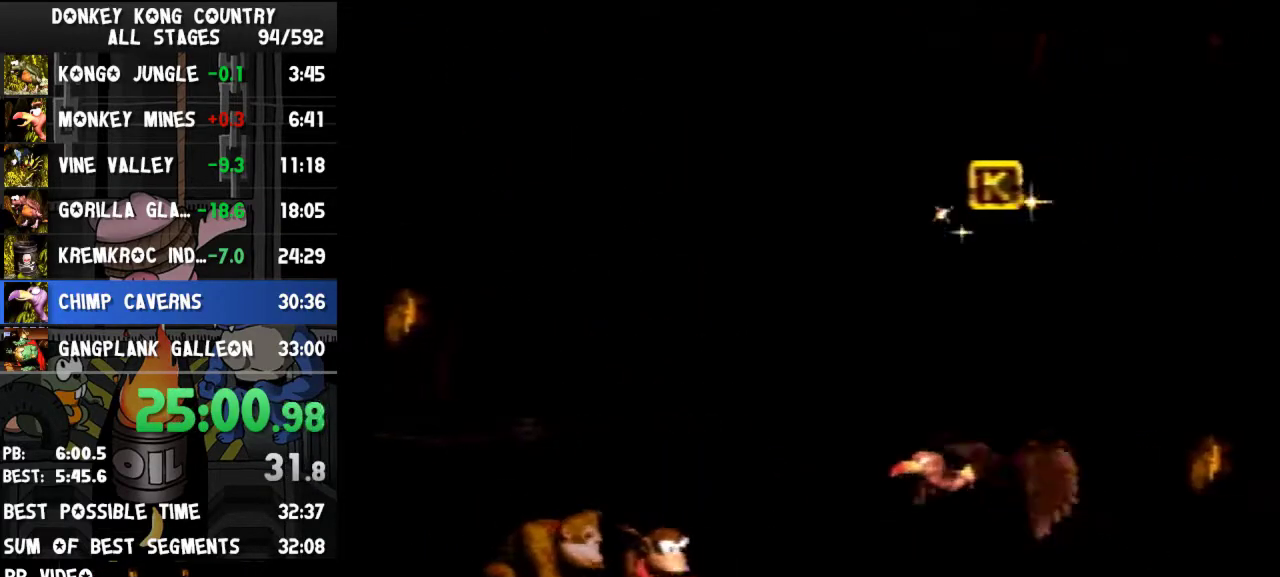
{"buttons": ["Y"], "events": []}
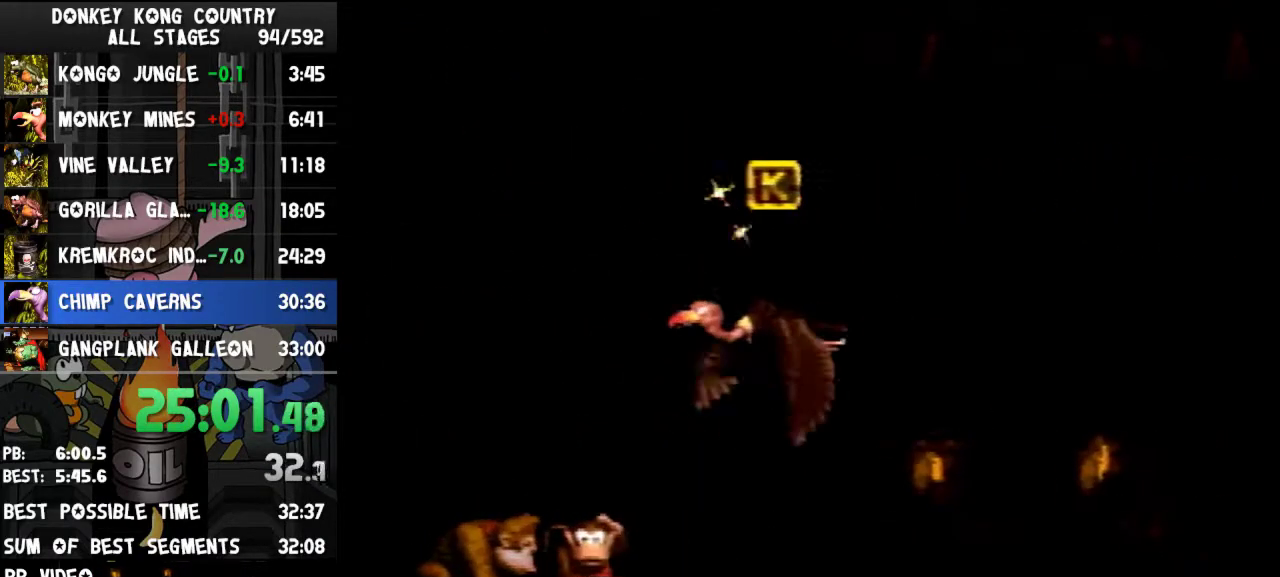
{"buttons": ["Y"], "events": []}
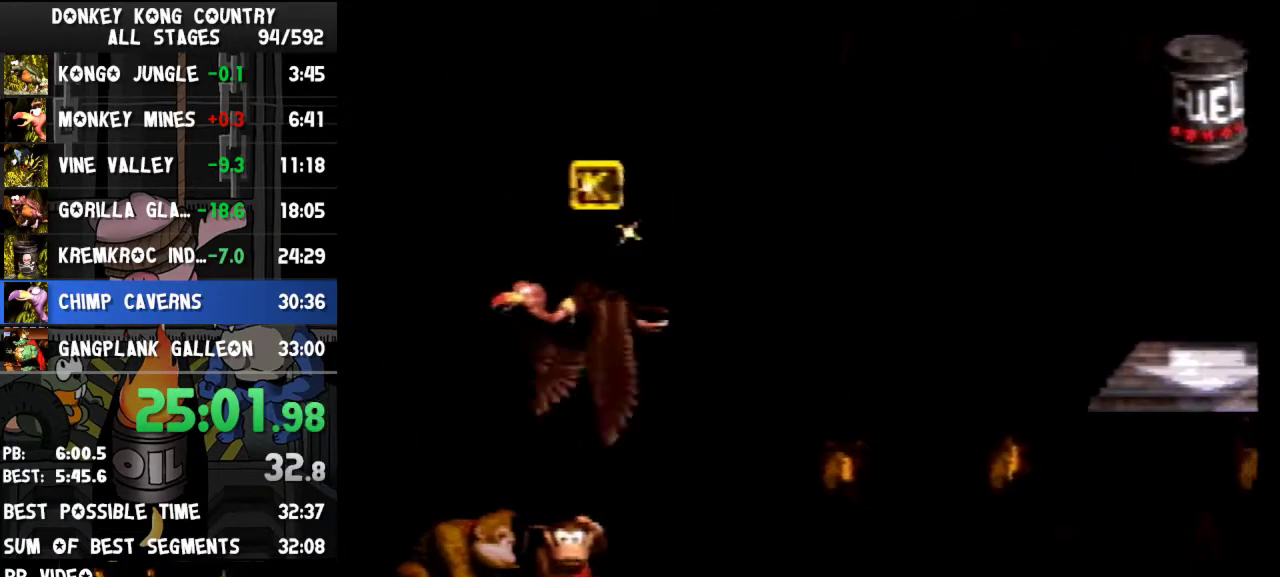
{"buttons": ["Y"], "events": []}
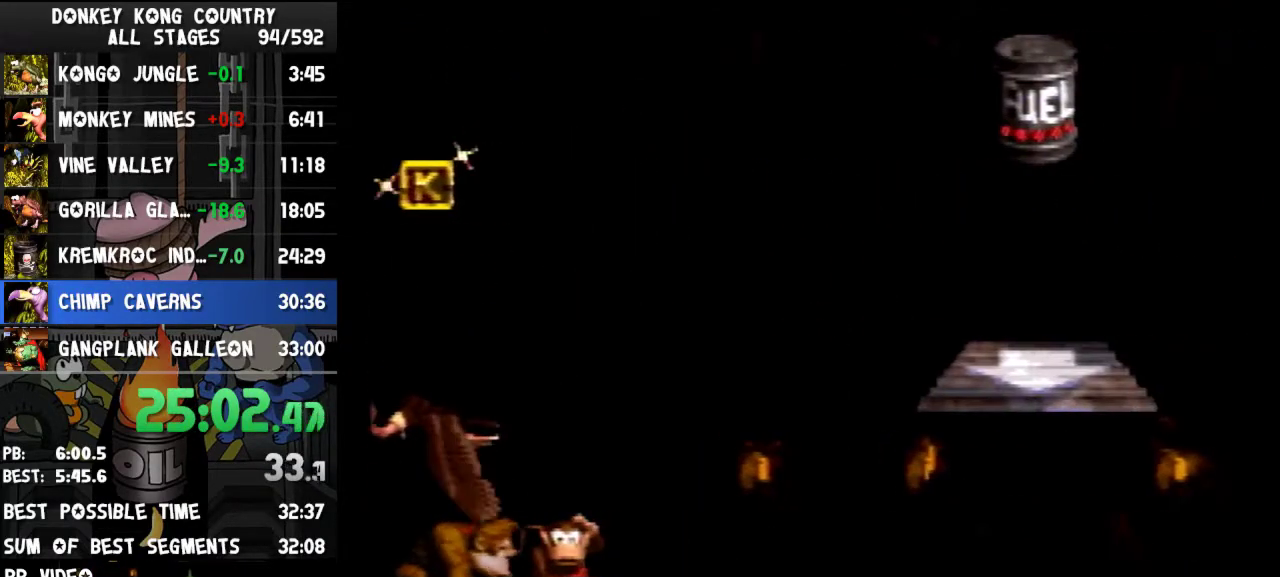
{"buttons": ["Y"], "events": []}
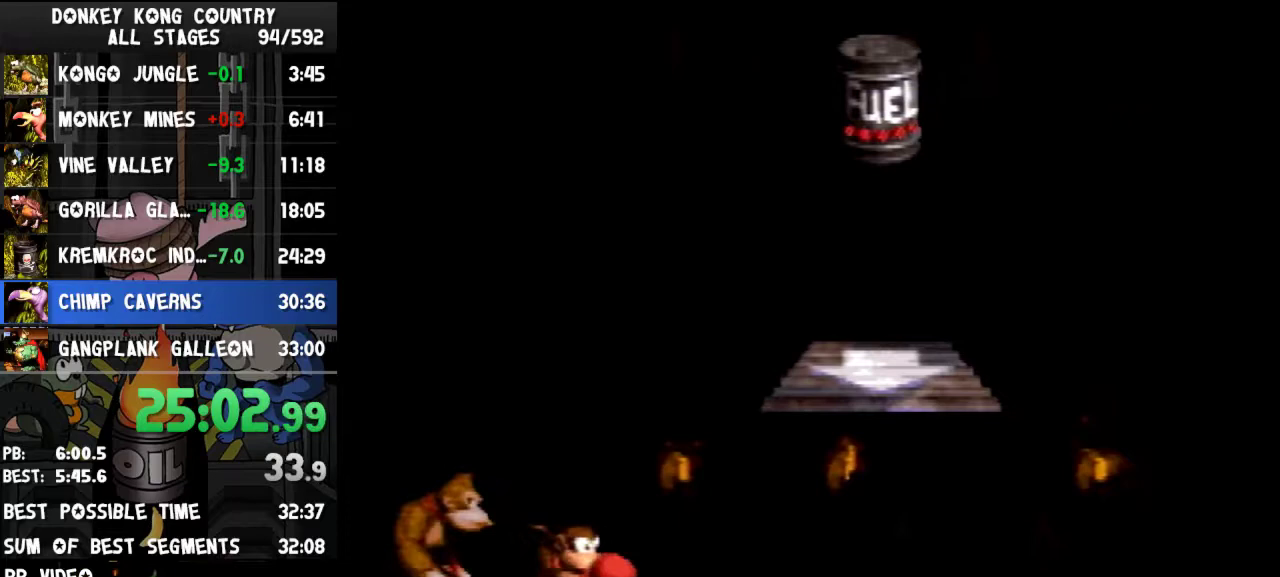
{"buttons": ["B", "Y"], "events": [[133, "B", "down"], [167, "DPAD_RIGHT", "down"], [500, "DPAD_RIGHT", "up"]]}
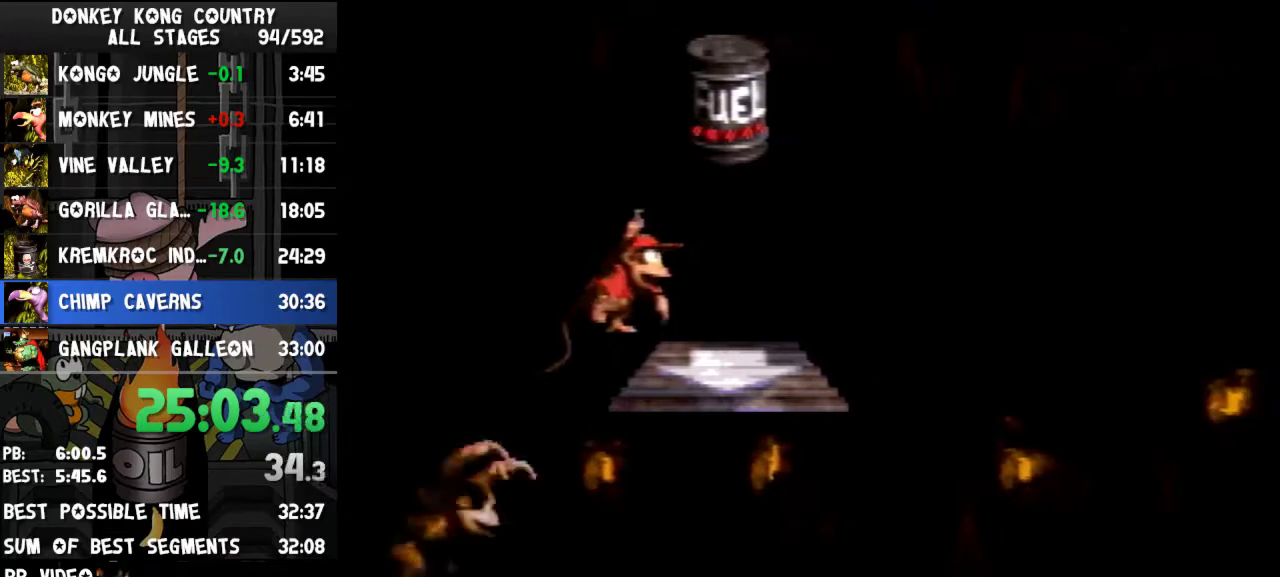
{"buttons": ["B", "Y", "DPAD_RIGHT"], "events": [[200, "B", "up"], [333, "B", "down"], [467, "DPAD_RIGHT", "down"]]}
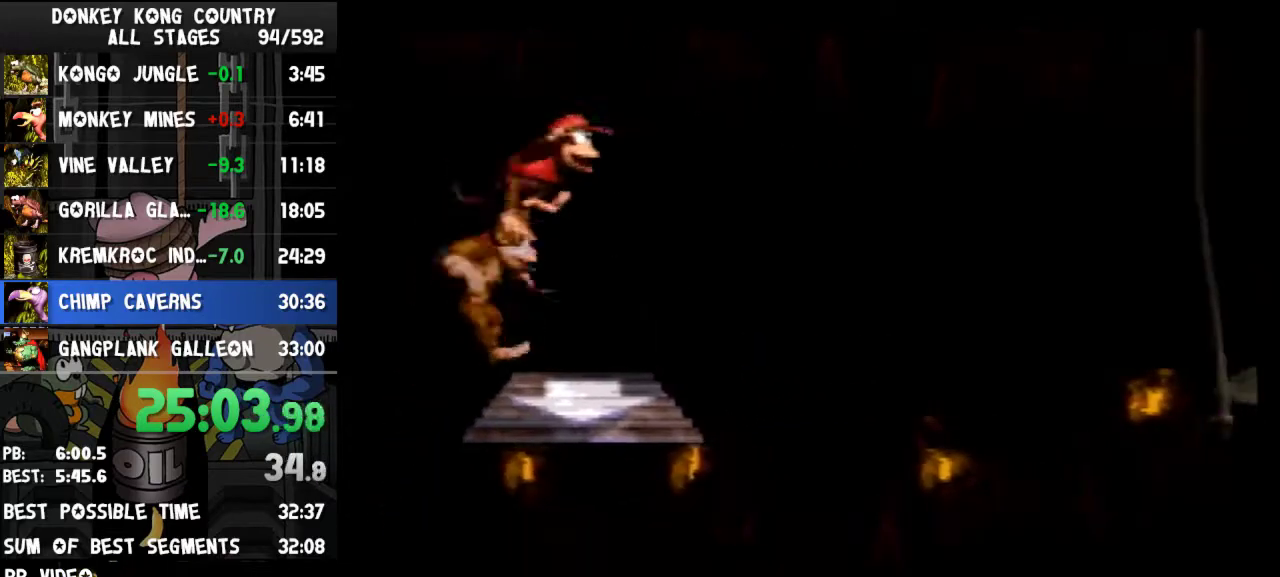
{"buttons": ["Y"], "events": [[300, "B", "up"], [333, "DPAD_RIGHT", "up"]]}
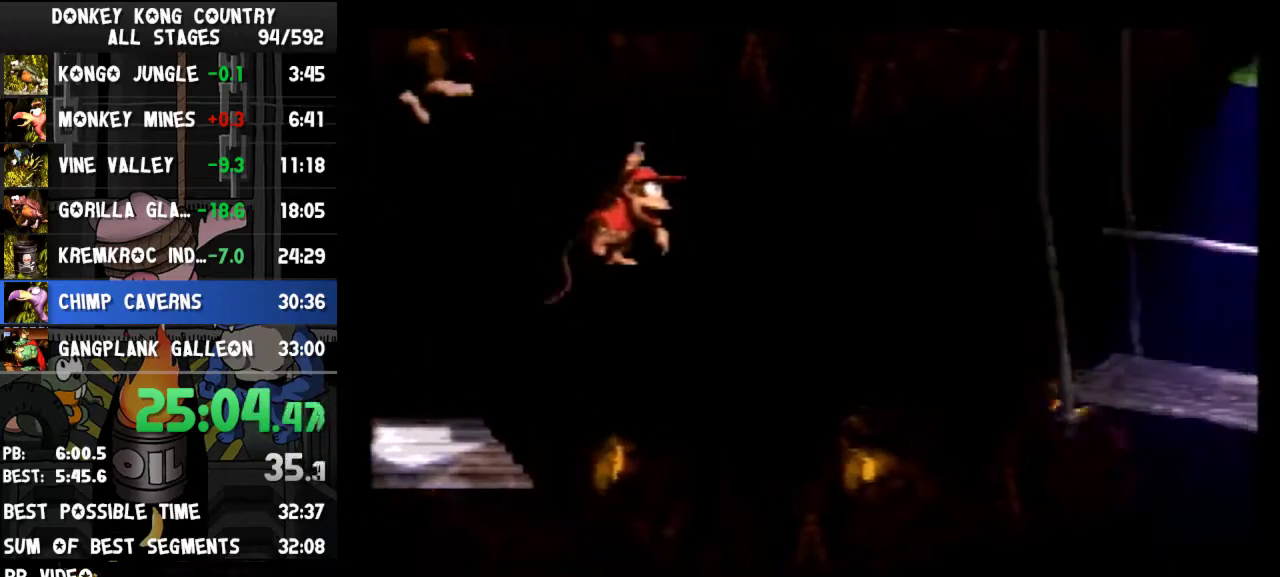
{"buttons": ["DPAD_RIGHT"], "events": [[500, "DPAD_RIGHT", "down"], [500, "Y", "up"]]}
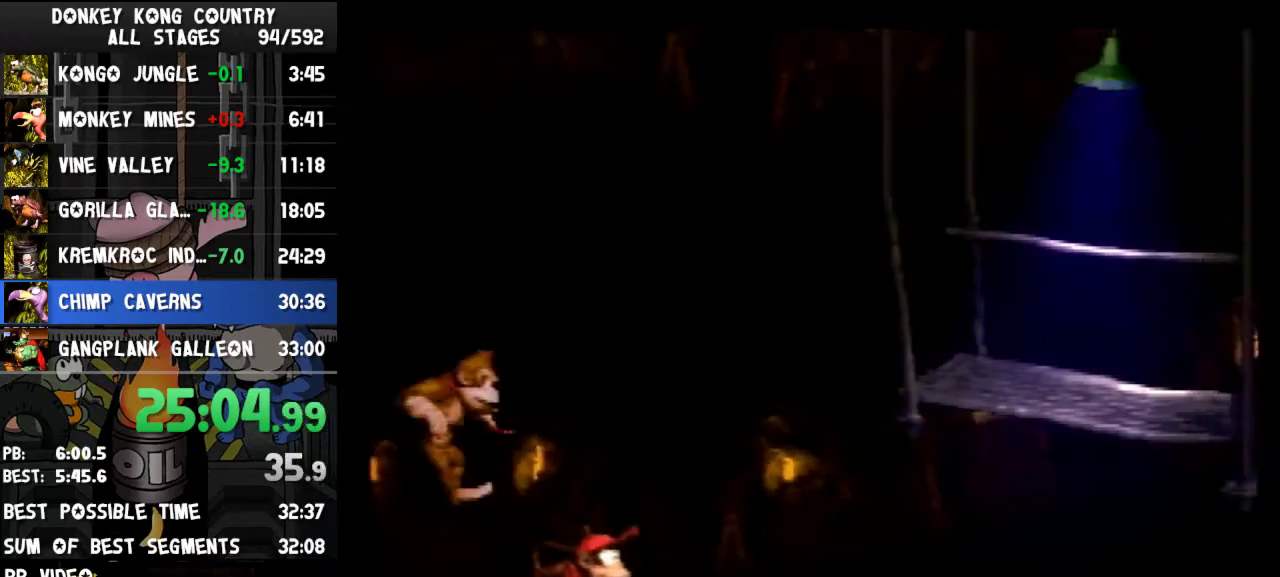
{"buttons": ["B", "Y", "DPAD_RIGHT"], "events": [[67, "Y", "down"], [133, "B", "down"]]}
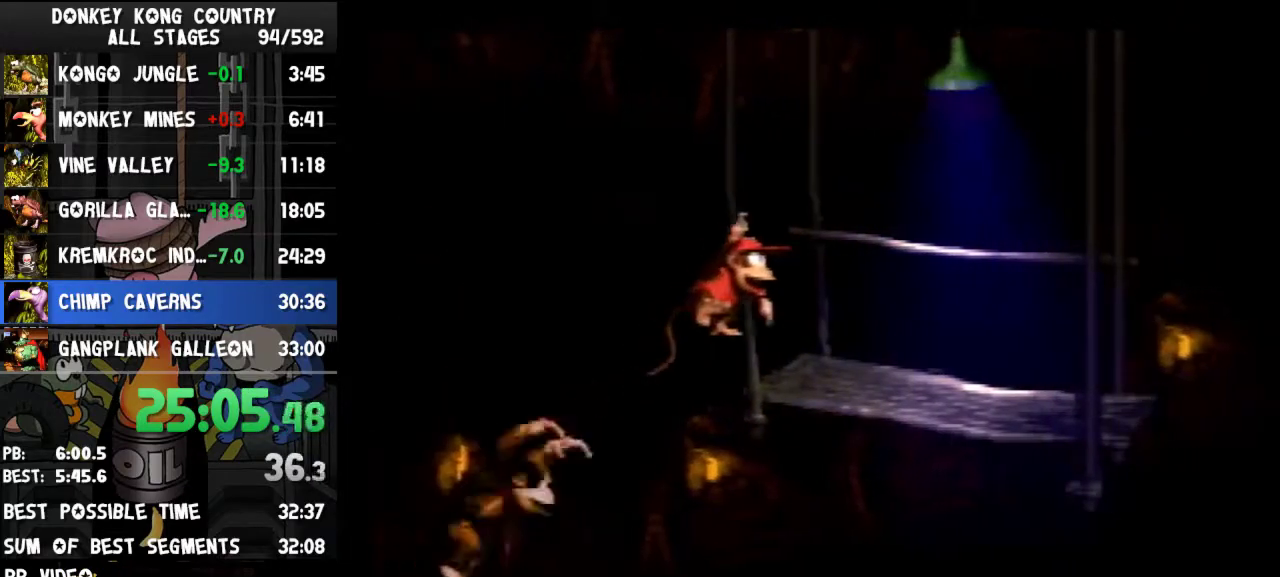
{"buttons": ["B", "Y"], "events": [[67, "DPAD_RIGHT", "up"], [100, "B", "up"], [267, "B", "down"]]}